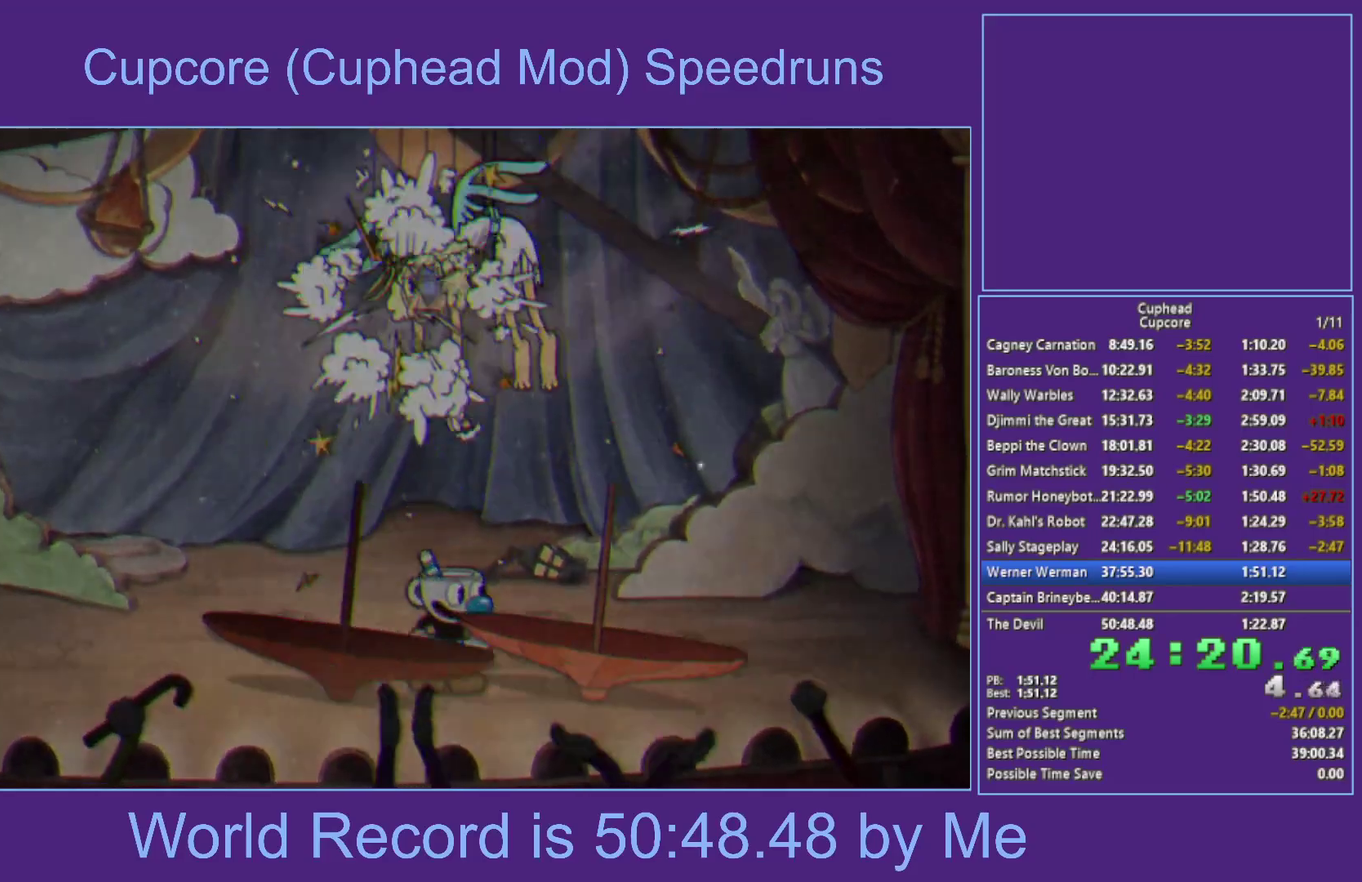
Gameplay with a controller (Xbox layout); each line is a JSON object with the inputs held at the frame after it. "events" lists button and stick changes between this image and that frame as [ms after this image, input, new state], when the widget could be followed in between.
{"buttons": ["R2"], "left_stick": "center", "right_stick": "center", "events": [[167, "R1", "down"], [367, "R1", "up"]]}
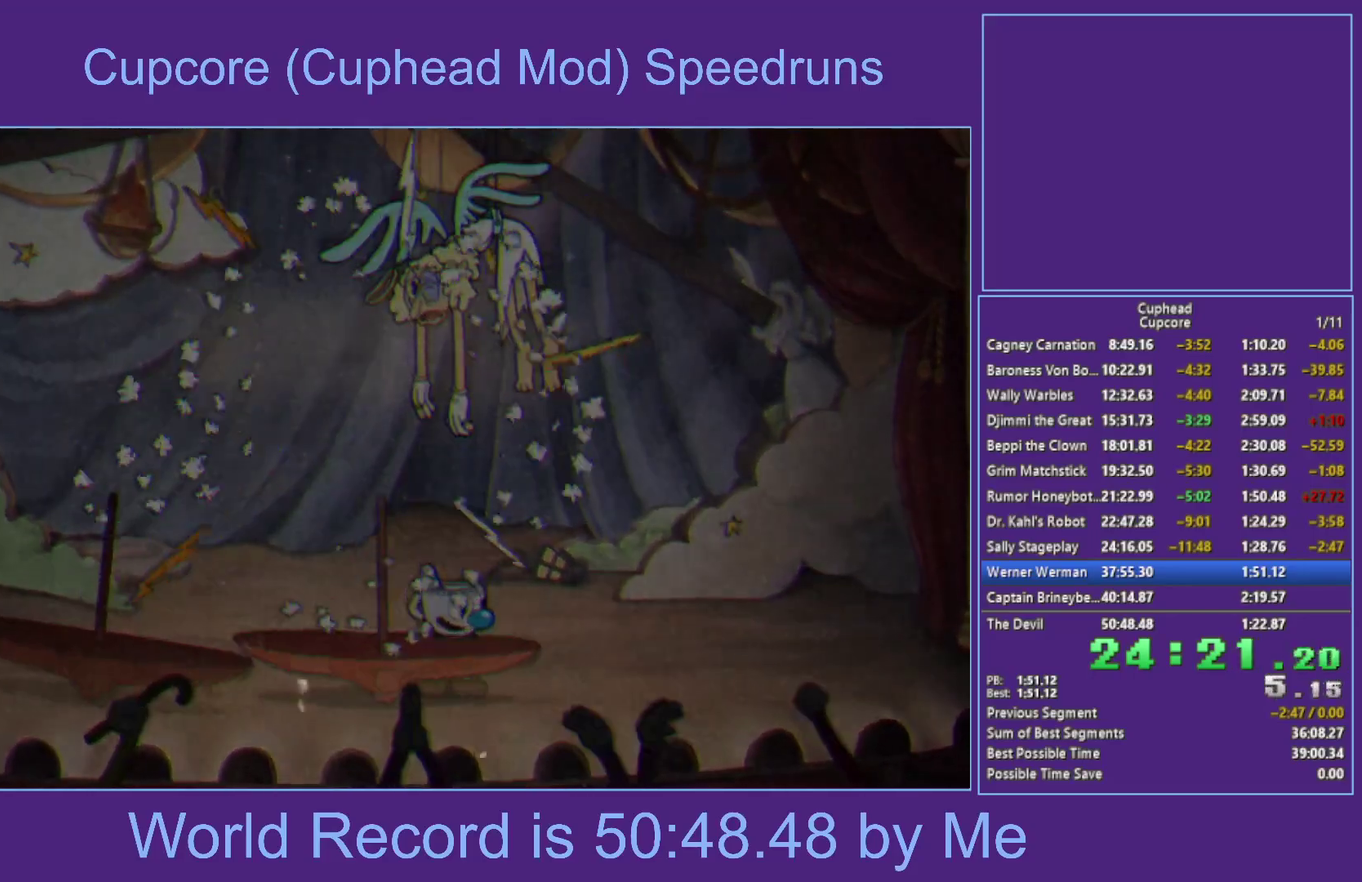
{"buttons": [], "left_stick": "down-right", "right_stick": "center", "events": [[33, "R1", "down"], [167, "R2", "up"], [217, "R1", "up"], [317, "left_stick", "right"], [367, "left_stick", "down-right"]]}
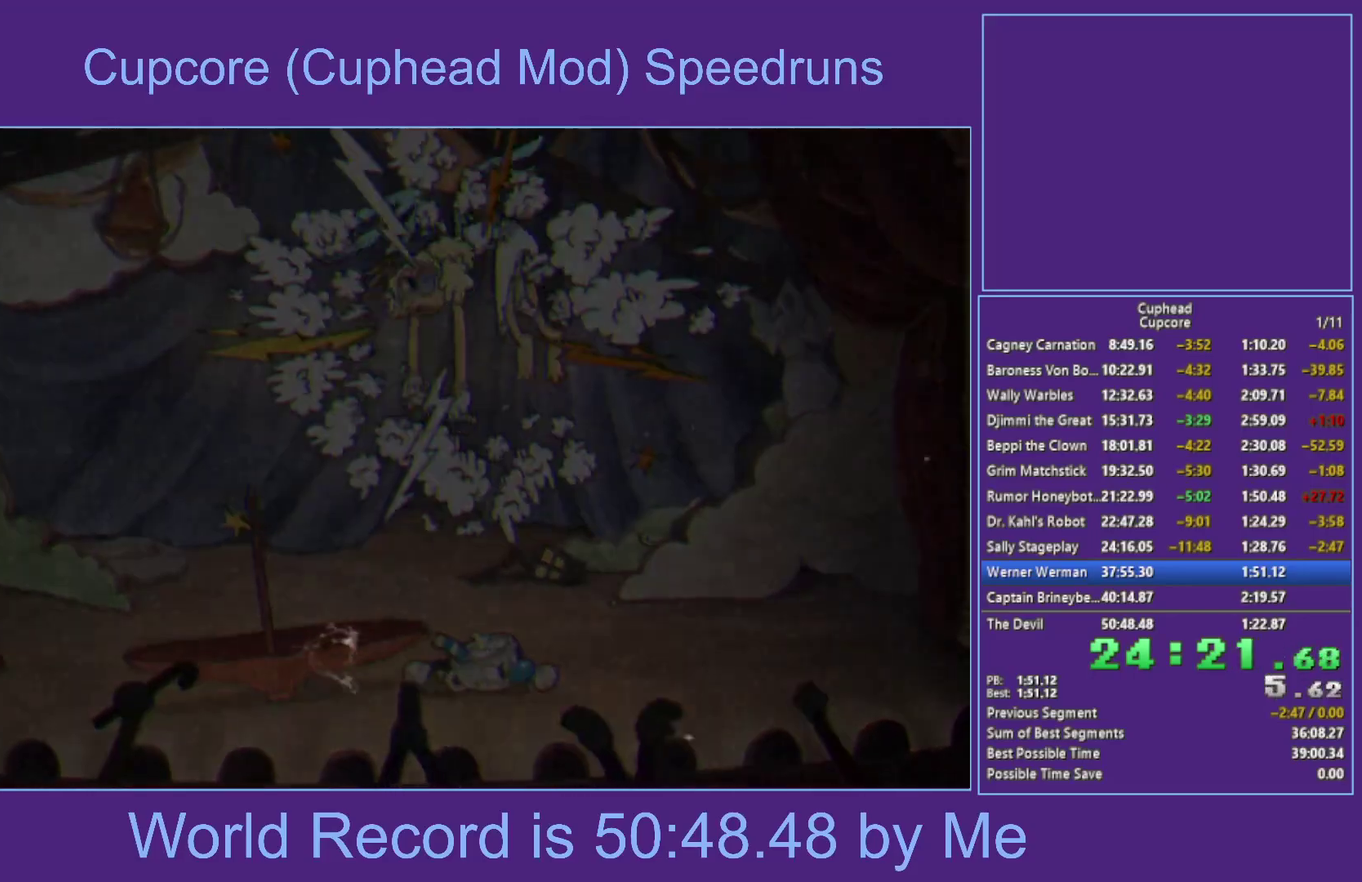
{"buttons": [], "left_stick": "center", "right_stick": "center", "events": [[117, "left_stick", "center"]]}
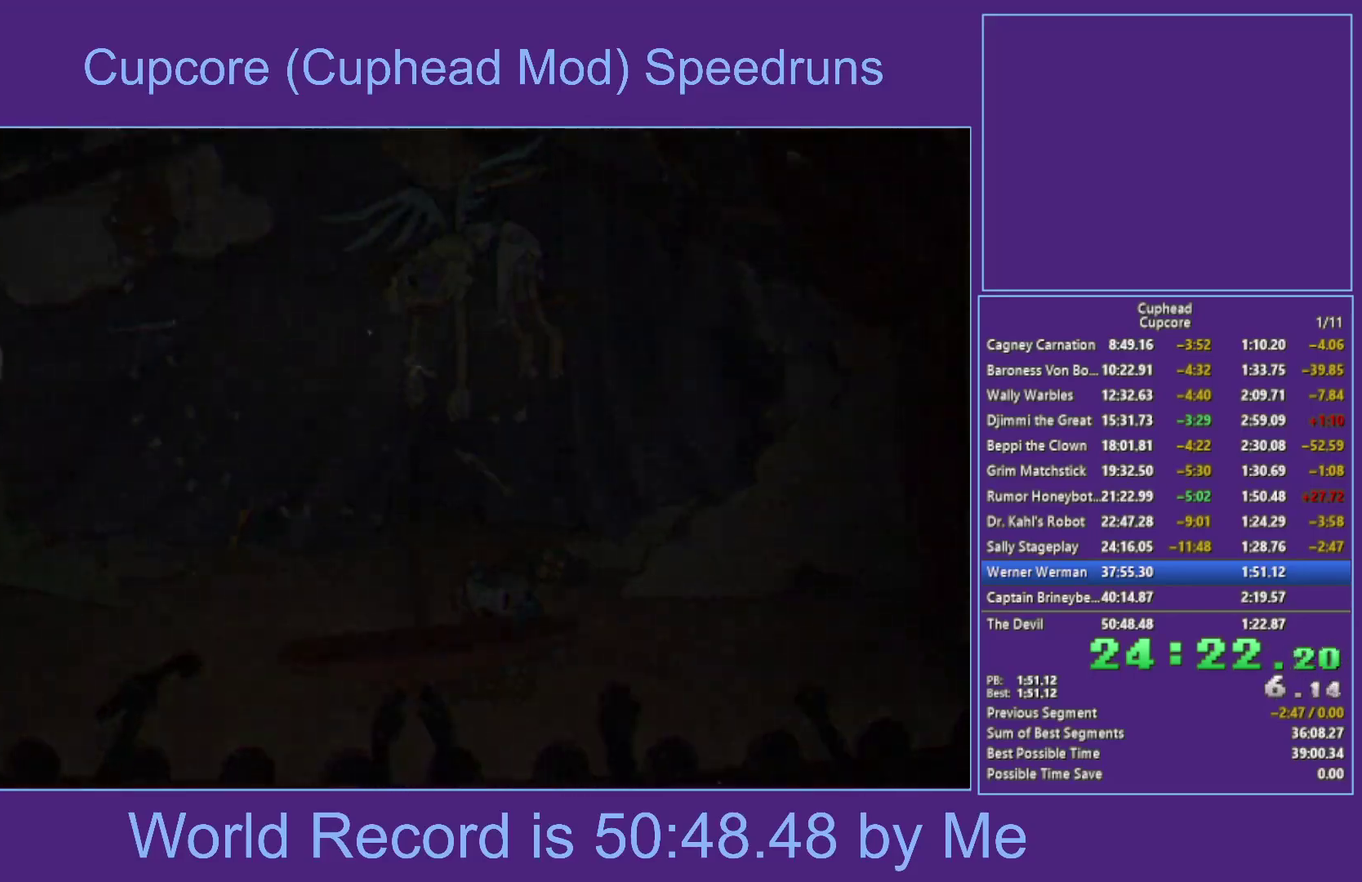
{"buttons": ["A"], "left_stick": "center", "right_stick": "center", "events": [[83, "A", "down"], [167, "A", "up"], [267, "A", "down"], [333, "A", "up"], [450, "A", "down"]]}
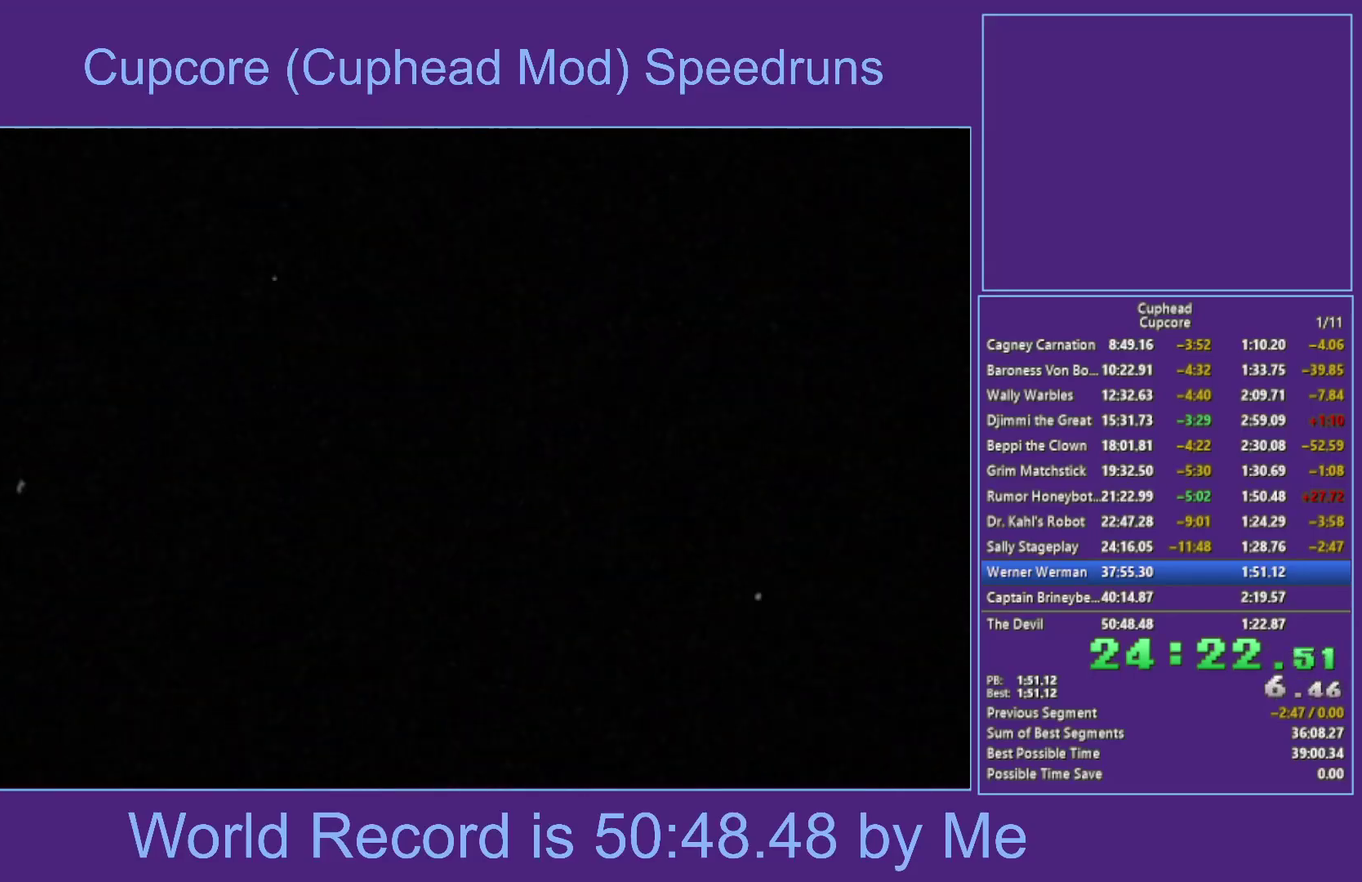
{"buttons": ["A"], "left_stick": "center", "right_stick": "center", "events": [[17, "A", "up"], [117, "A", "down"], [167, "A", "up"], [283, "A", "down"], [350, "A", "up"], [467, "A", "down"]]}
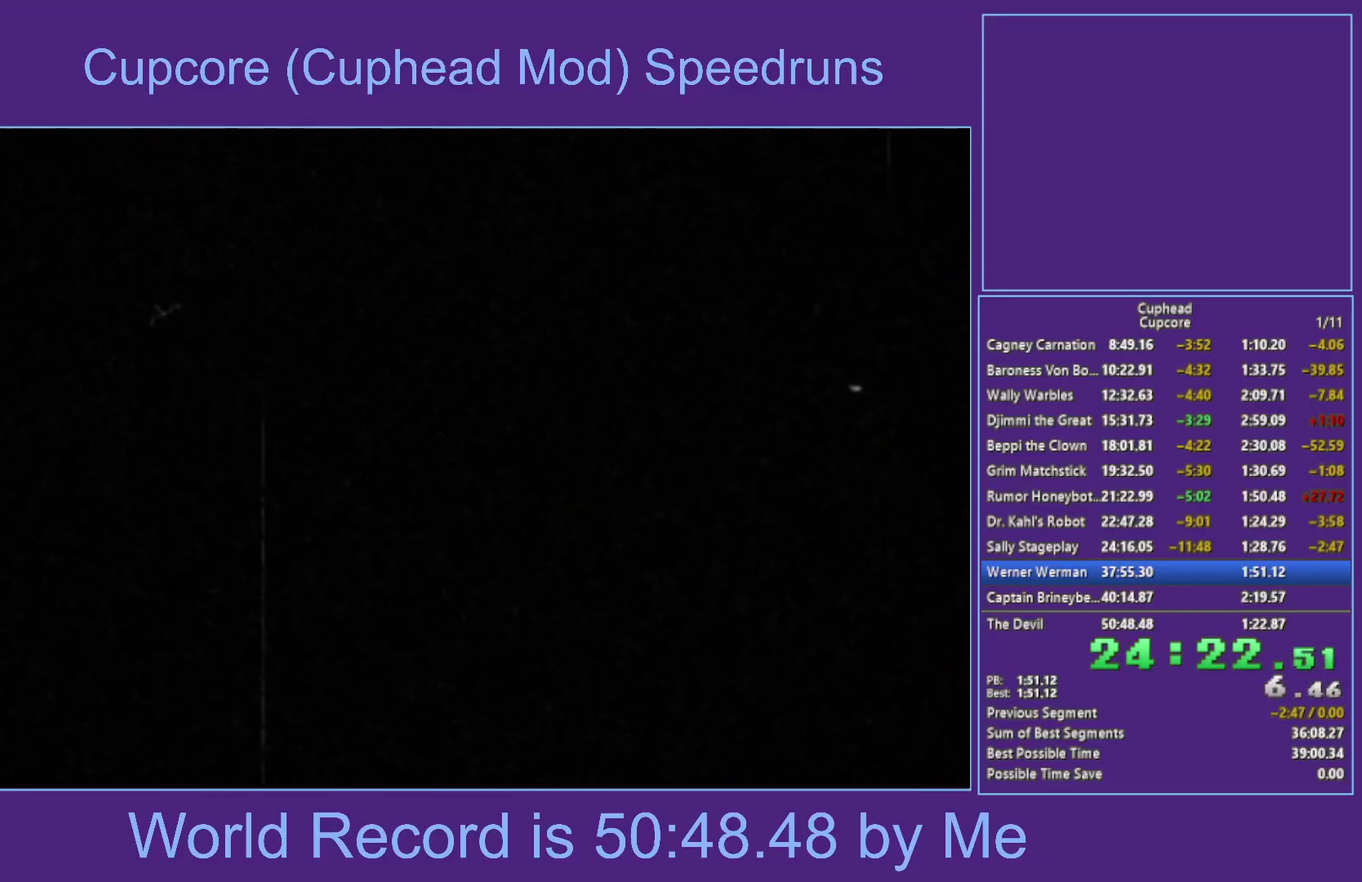
{"buttons": ["A"], "left_stick": "center", "right_stick": "center", "events": [[50, "A", "up"], [167, "A", "down"], [217, "A", "up"], [333, "A", "down"], [400, "A", "up"], [500, "A", "down"]]}
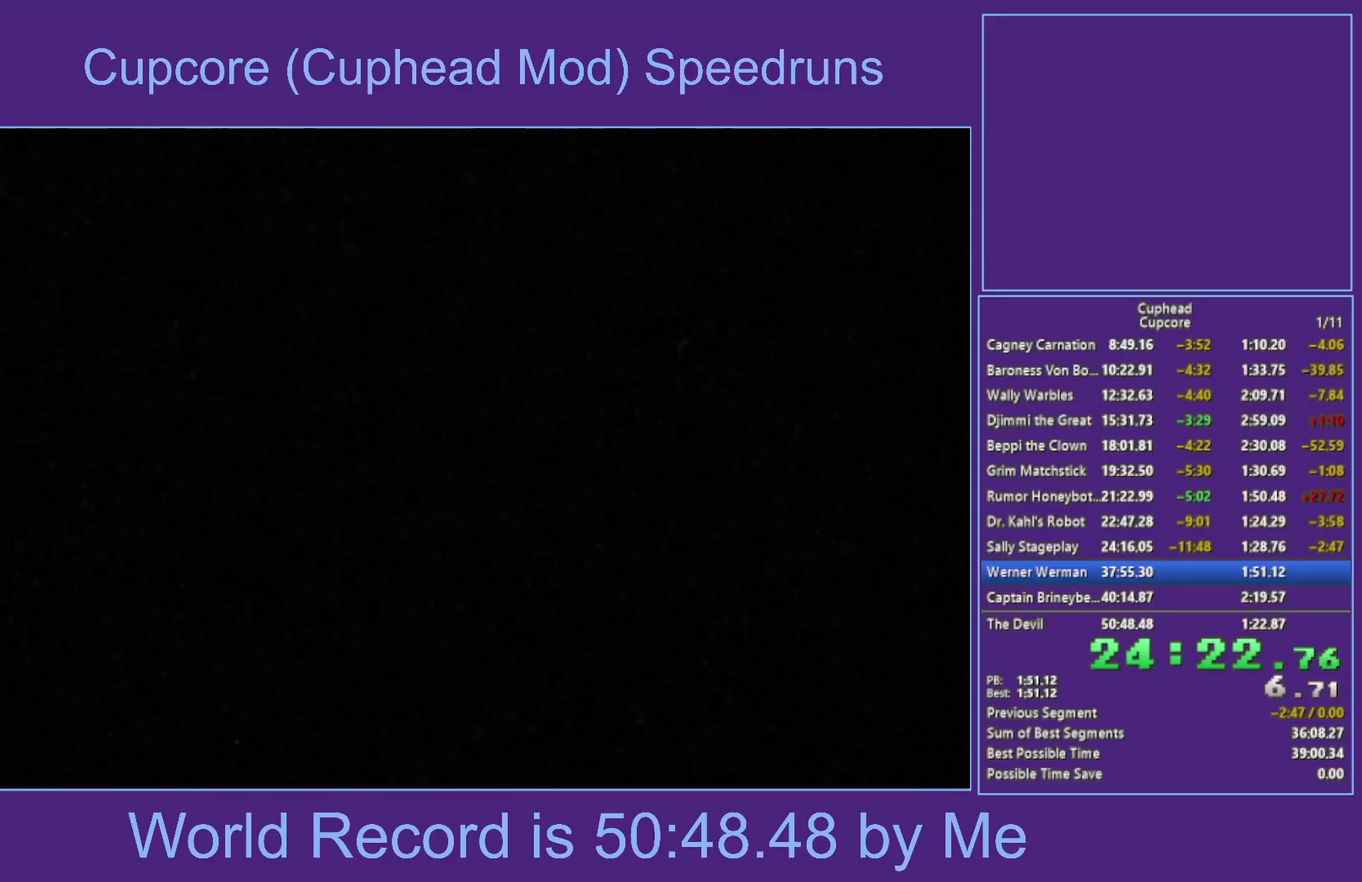
{"buttons": [], "left_stick": "center", "right_stick": "center", "events": [[67, "A", "up"], [167, "A", "down"], [250, "A", "up"], [317, "A", "down"], [417, "A", "up"]]}
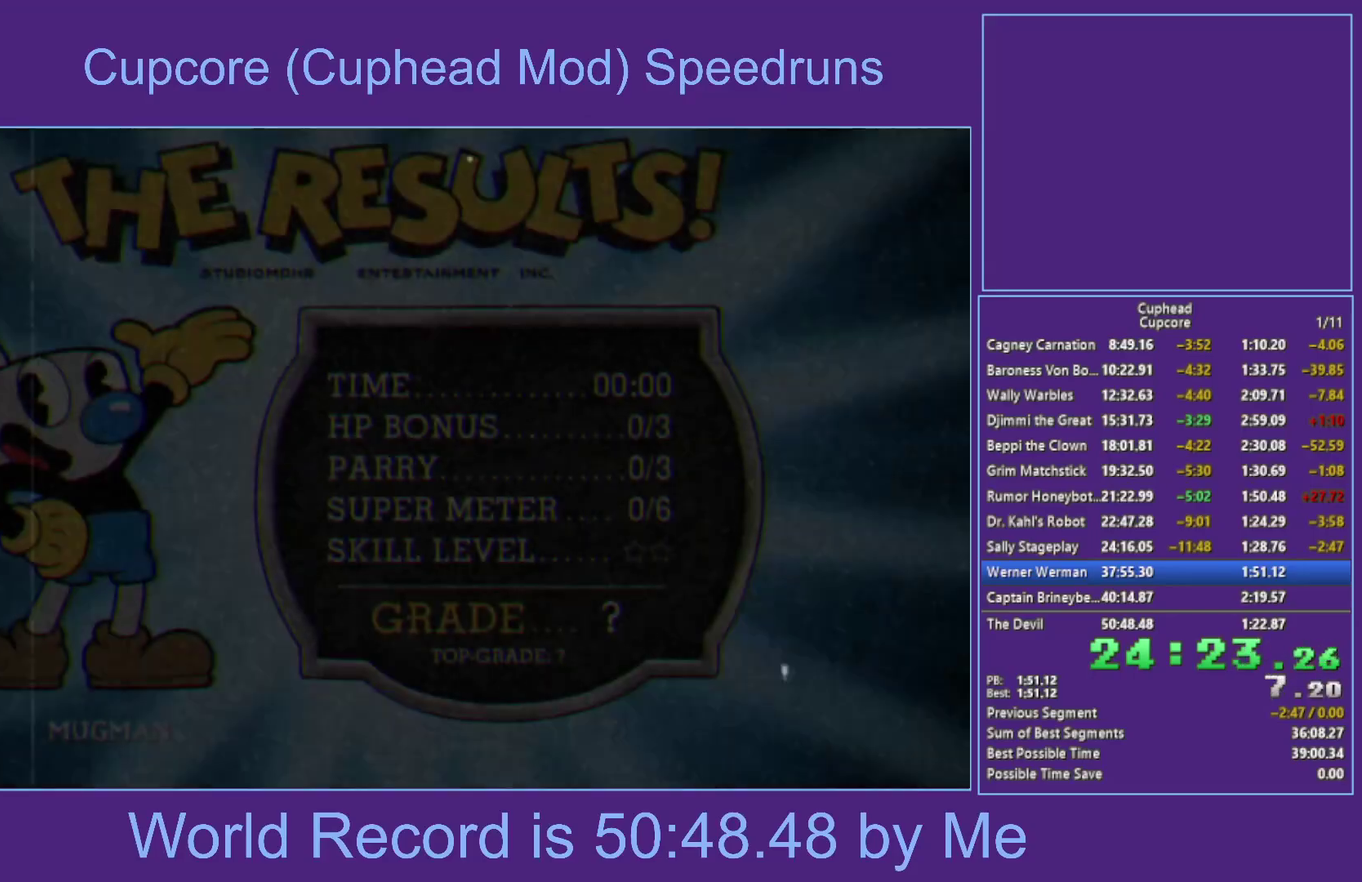
{"buttons": ["A"], "left_stick": "center", "right_stick": "center", "events": [[17, "A", "down"], [83, "A", "up"], [183, "A", "down"], [250, "A", "up"], [333, "A", "down"], [400, "A", "up"], [500, "A", "down"]]}
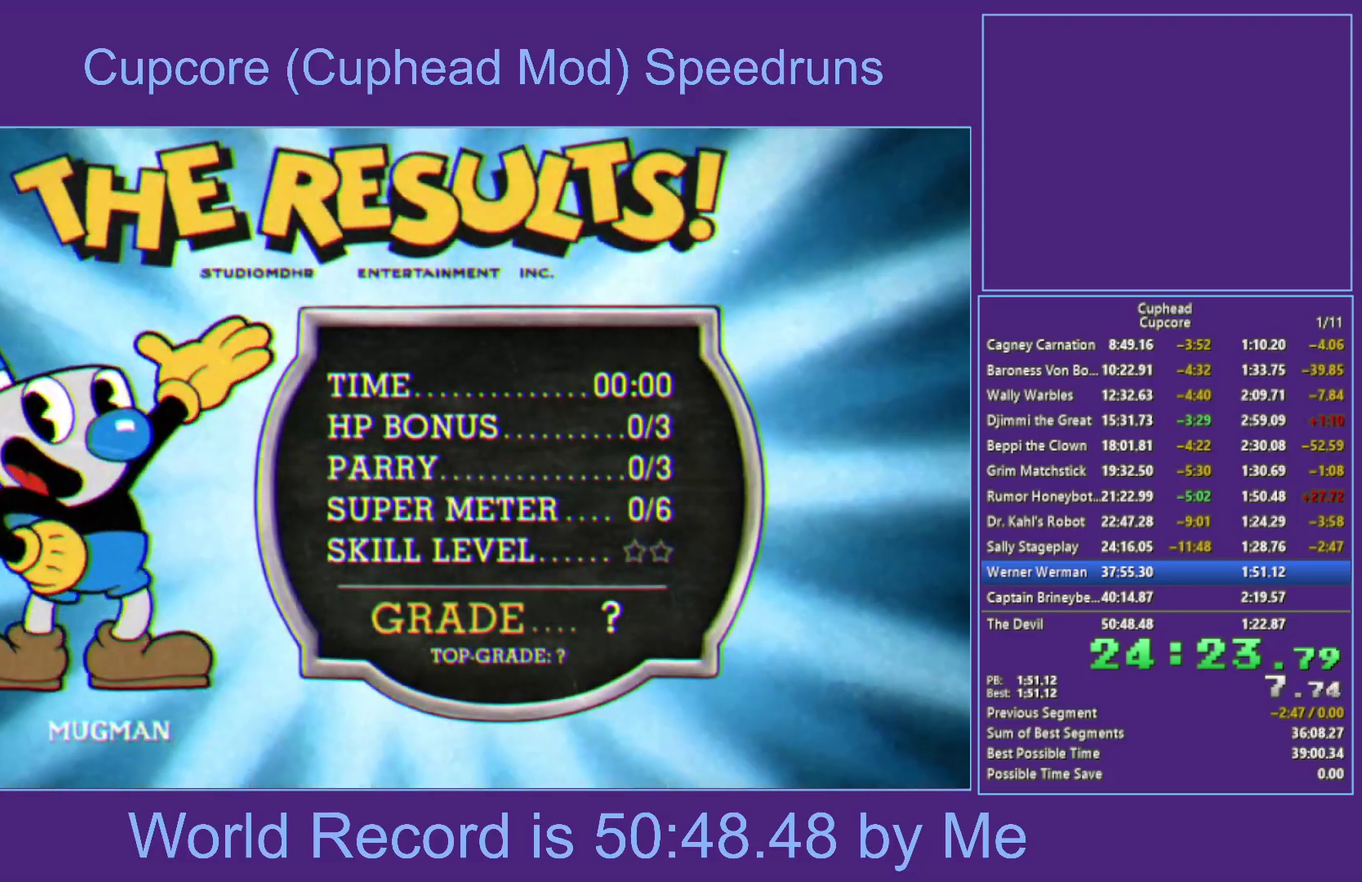
{"buttons": [], "left_stick": "center", "right_stick": "center", "events": [[67, "A", "up"], [167, "A", "down"], [217, "A", "up"], [317, "A", "down"], [383, "A", "up"], [433, "A", "down"], [500, "A", "up"]]}
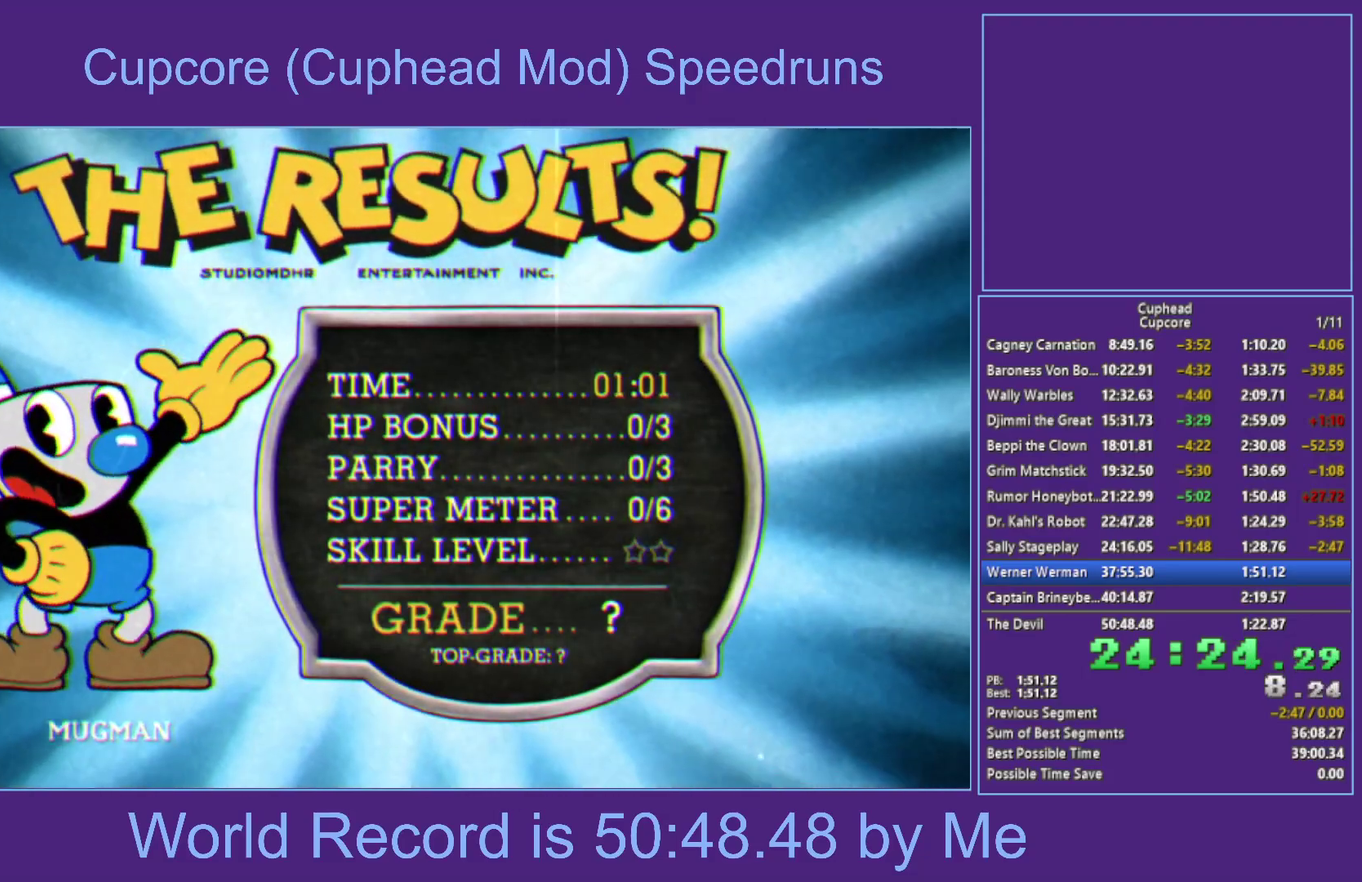
{"buttons": ["A"], "left_stick": "center", "right_stick": "center", "events": [[100, "A", "down"], [167, "A", "up"], [283, "A", "down"], [350, "A", "up"], [433, "A", "down"]]}
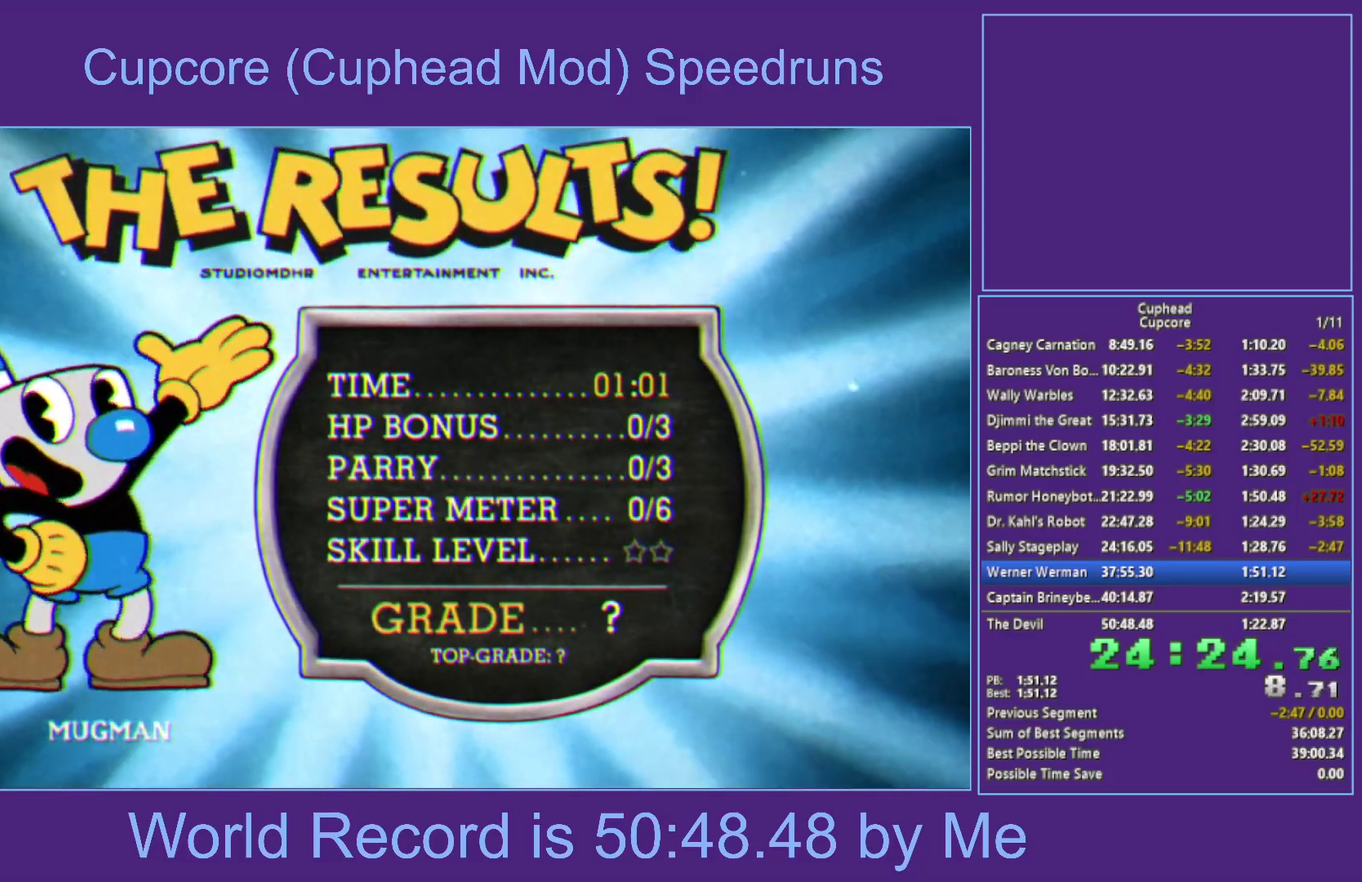
{"buttons": ["A"], "left_stick": "center", "right_stick": "center", "events": [[17, "A", "up"], [100, "A", "down"], [183, "A", "up"], [267, "A", "down"], [350, "A", "up"], [467, "A", "down"]]}
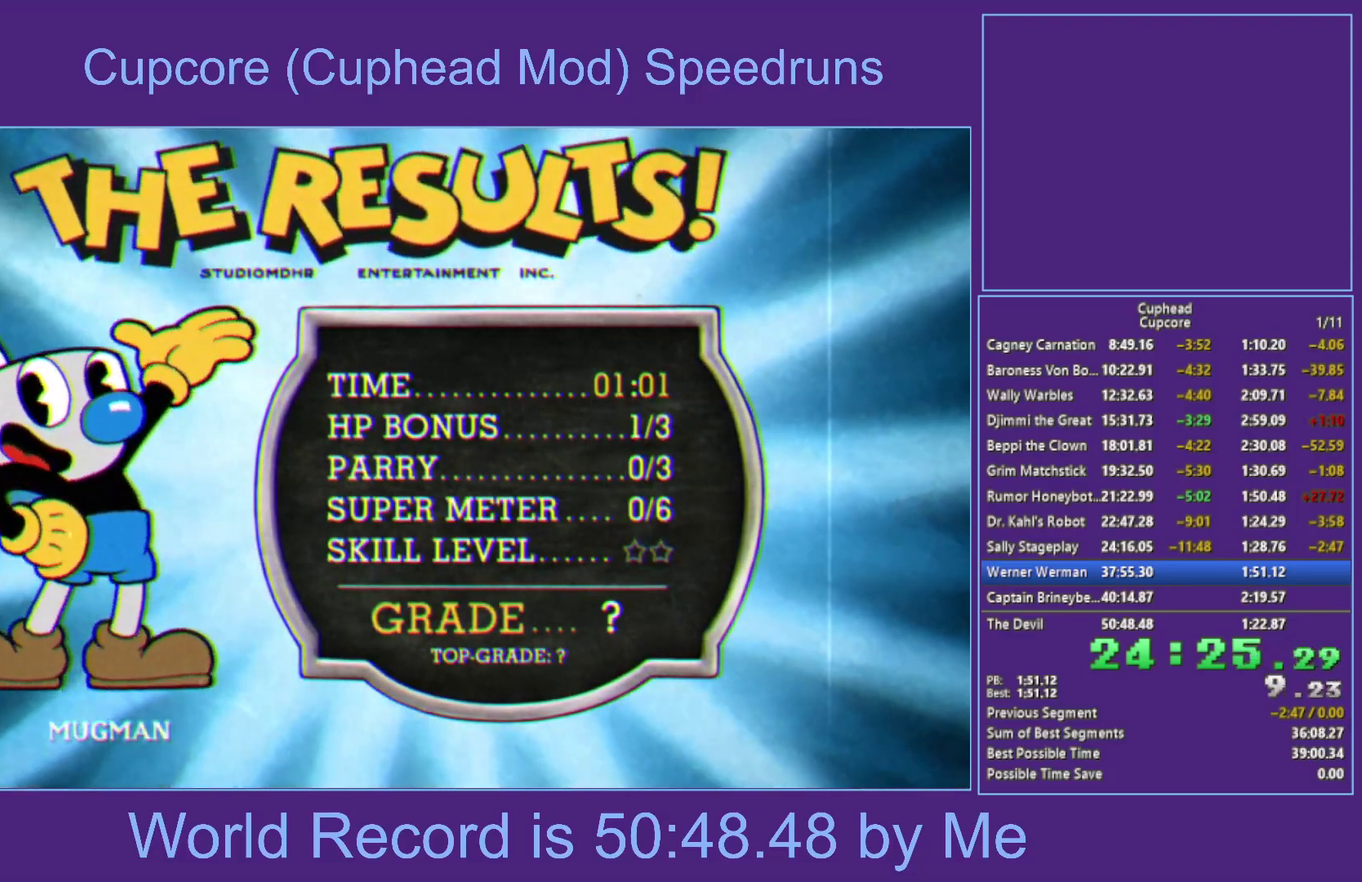
{"buttons": ["A"], "left_stick": "center", "right_stick": "center", "events": [[33, "A", "up"], [117, "A", "down"], [200, "A", "up"], [300, "A", "down"], [367, "A", "up"], [467, "A", "down"]]}
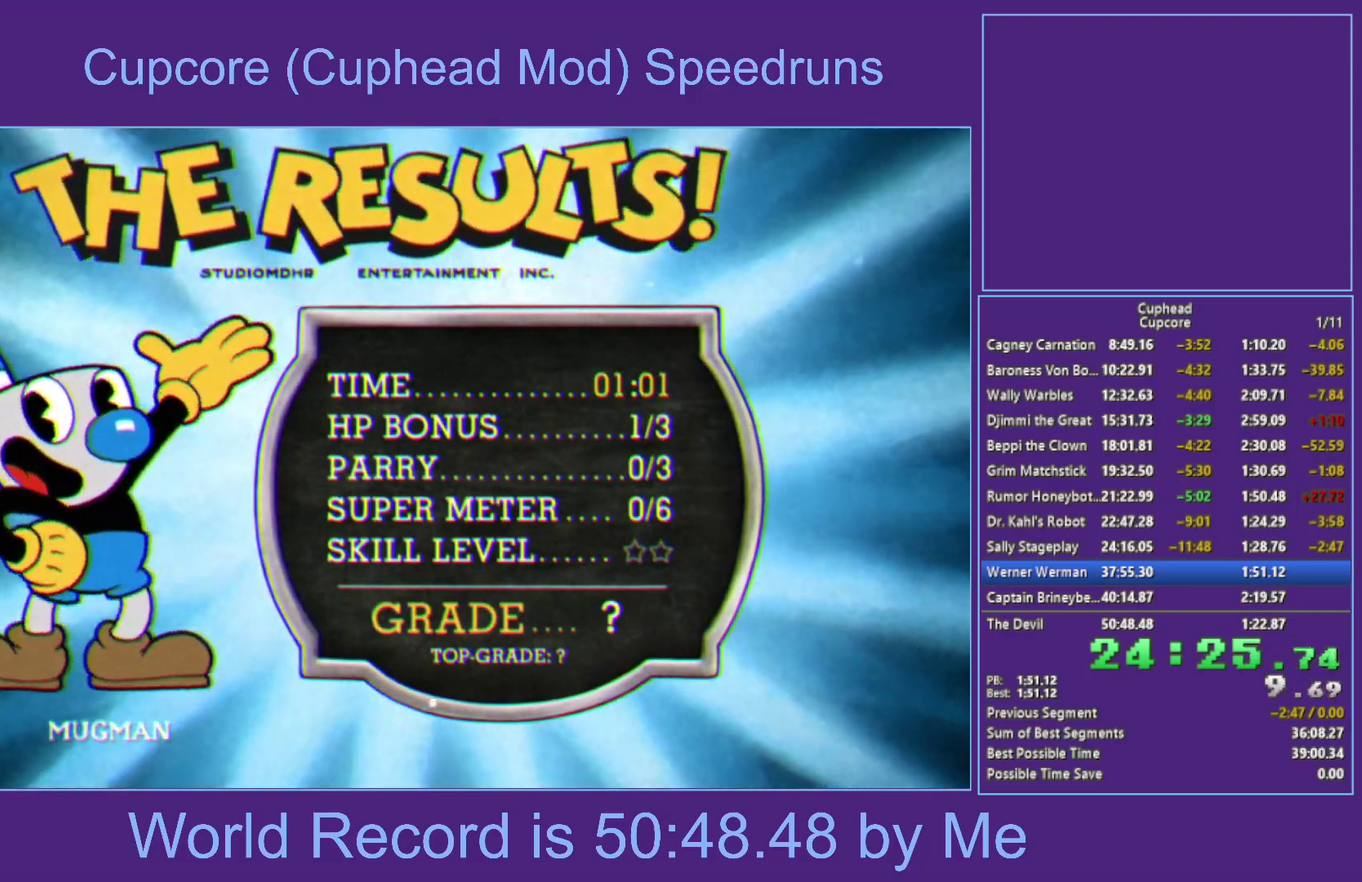
{"buttons": ["A"], "left_stick": "center", "right_stick": "center", "events": [[17, "A", "up"], [100, "A", "down"], [183, "A", "up"], [250, "A", "down"], [333, "A", "up"], [417, "A", "down"]]}
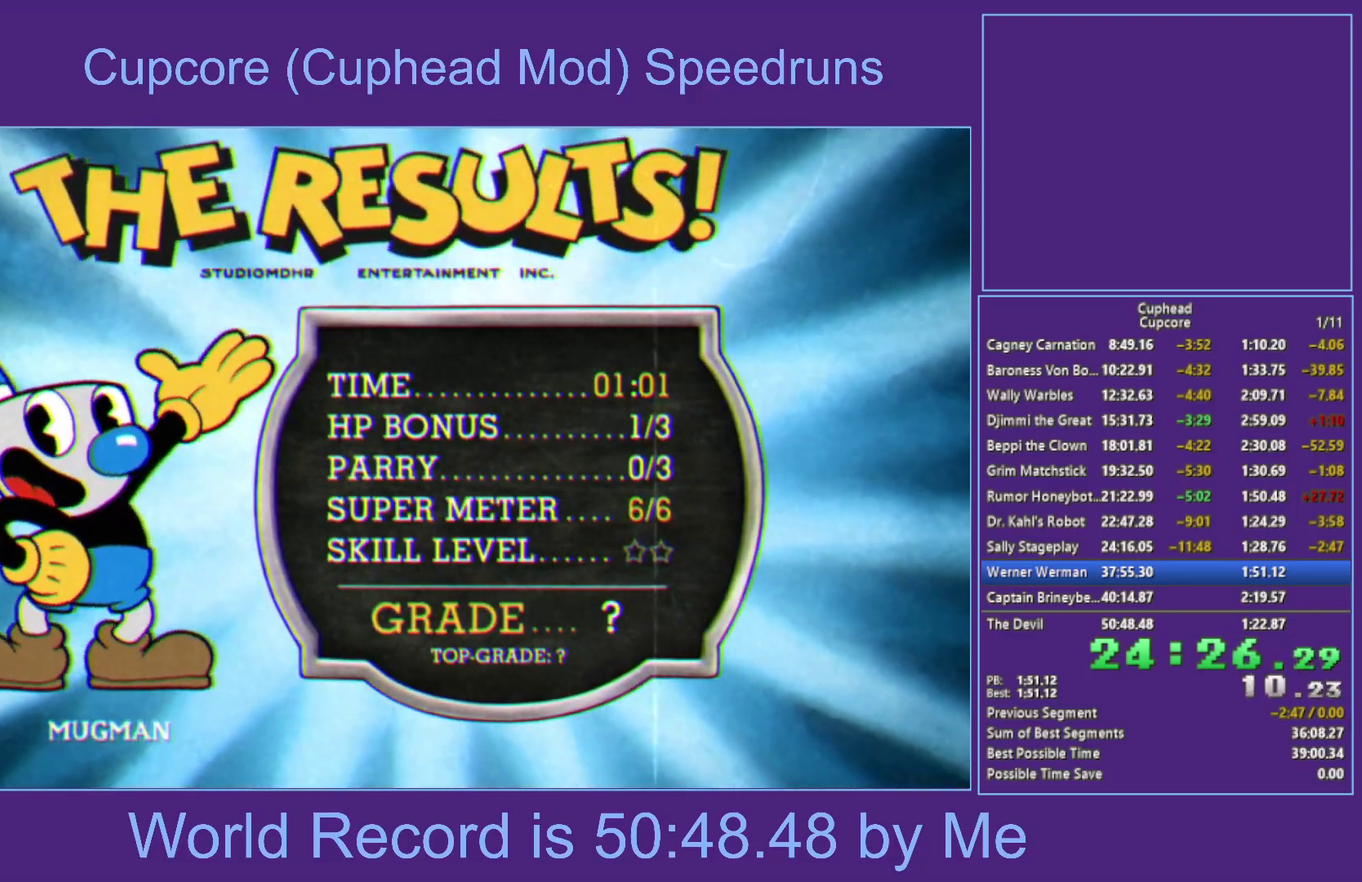
{"buttons": ["A"], "left_stick": "center", "right_stick": "center", "events": [[17, "A", "up"], [83, "A", "down"], [183, "A", "up"], [467, "A", "down"]]}
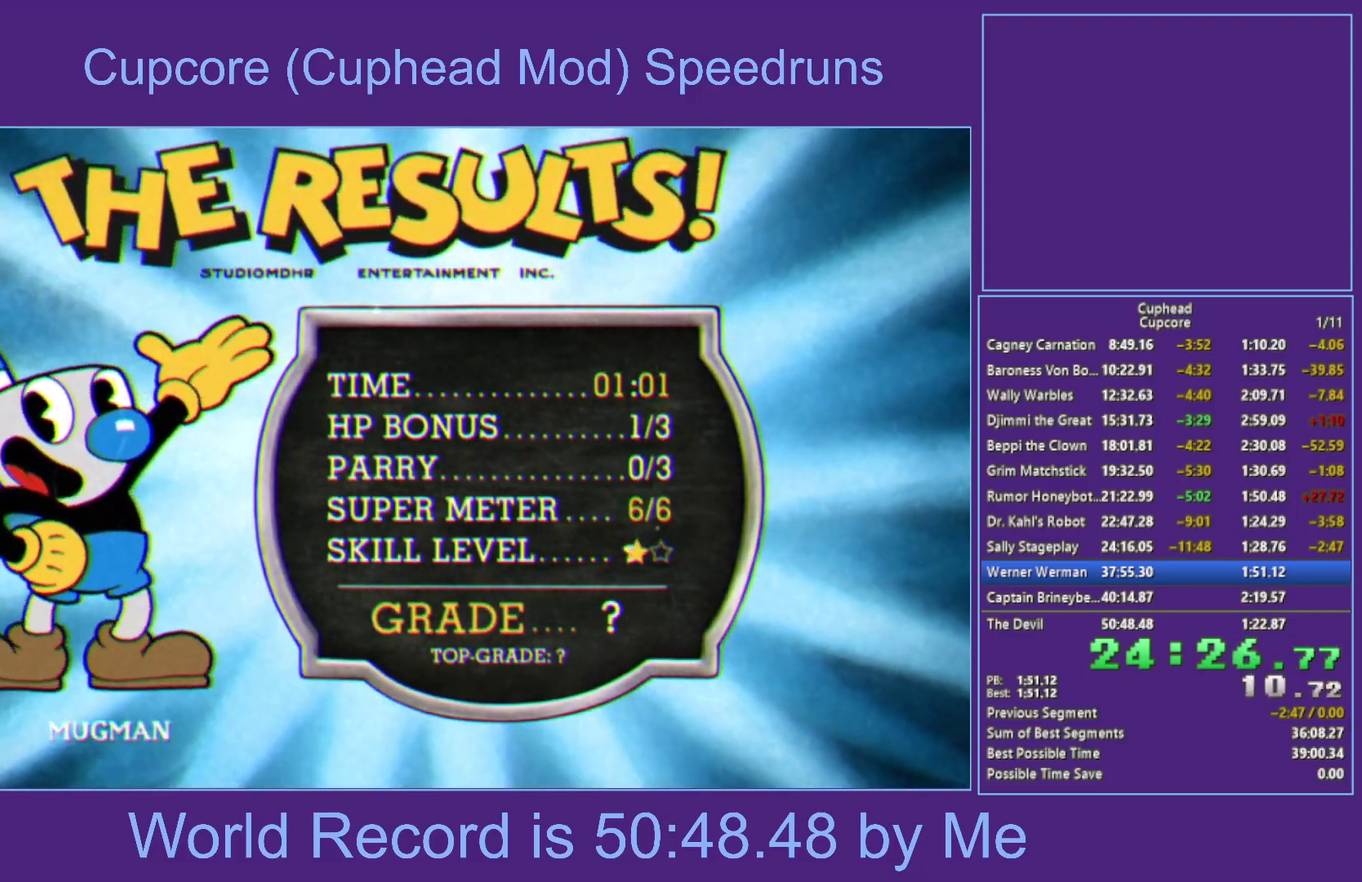
{"buttons": ["A"], "left_stick": "center", "right_stick": "center", "events": [[50, "A", "up"], [100, "A", "down"], [183, "A", "up"], [300, "A", "down"], [367, "A", "up"], [467, "A", "down"]]}
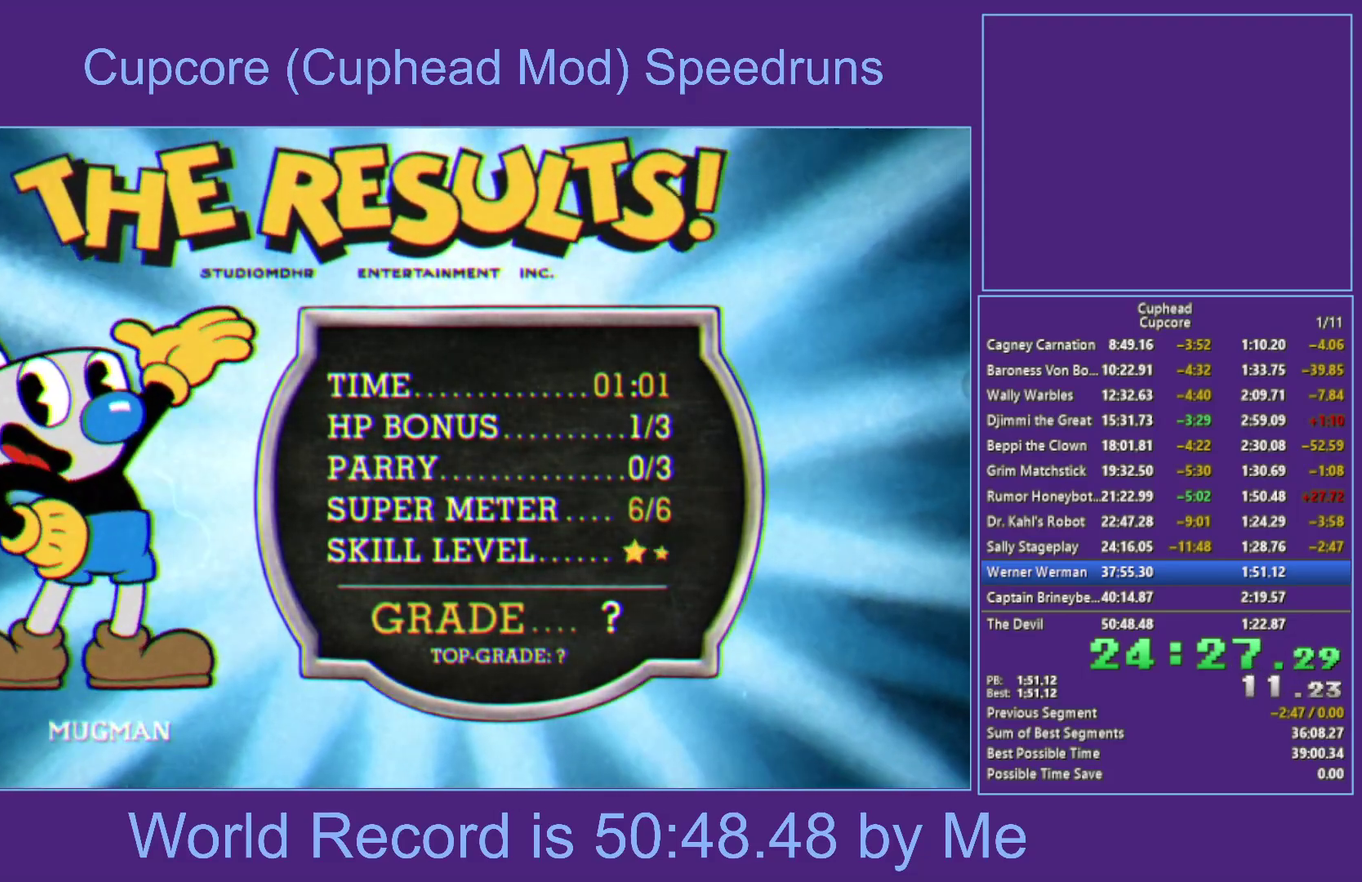
{"buttons": [], "left_stick": "center", "right_stick": "center", "events": [[50, "A", "up"], [133, "A", "down"], [217, "A", "up"], [317, "A", "down"], [400, "A", "up"]]}
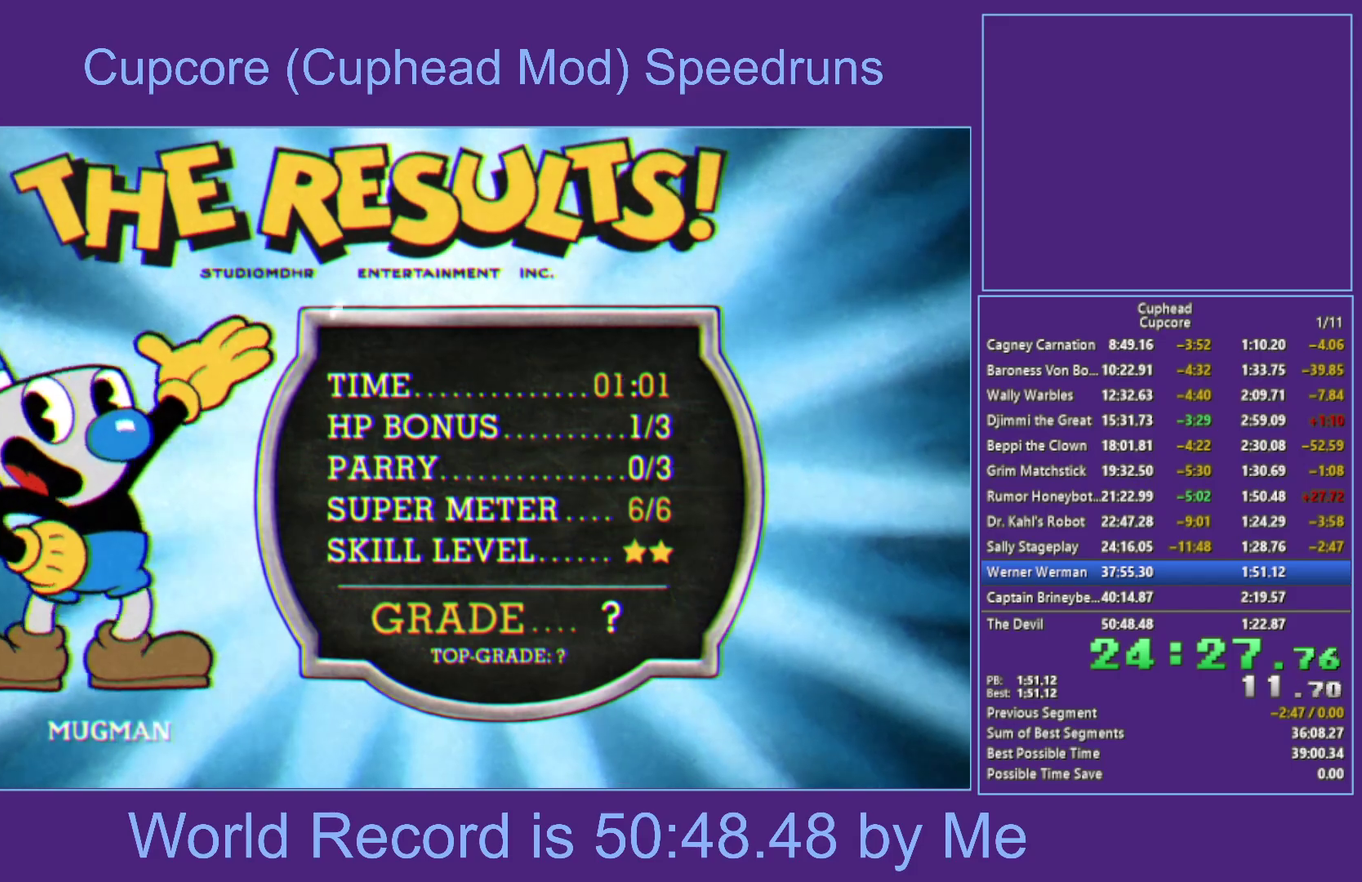
{"buttons": [], "left_stick": "center", "right_stick": "center", "events": [[17, "A", "down"], [83, "A", "up"], [183, "A", "down"], [267, "A", "up"], [350, "A", "down"], [433, "A", "up"]]}
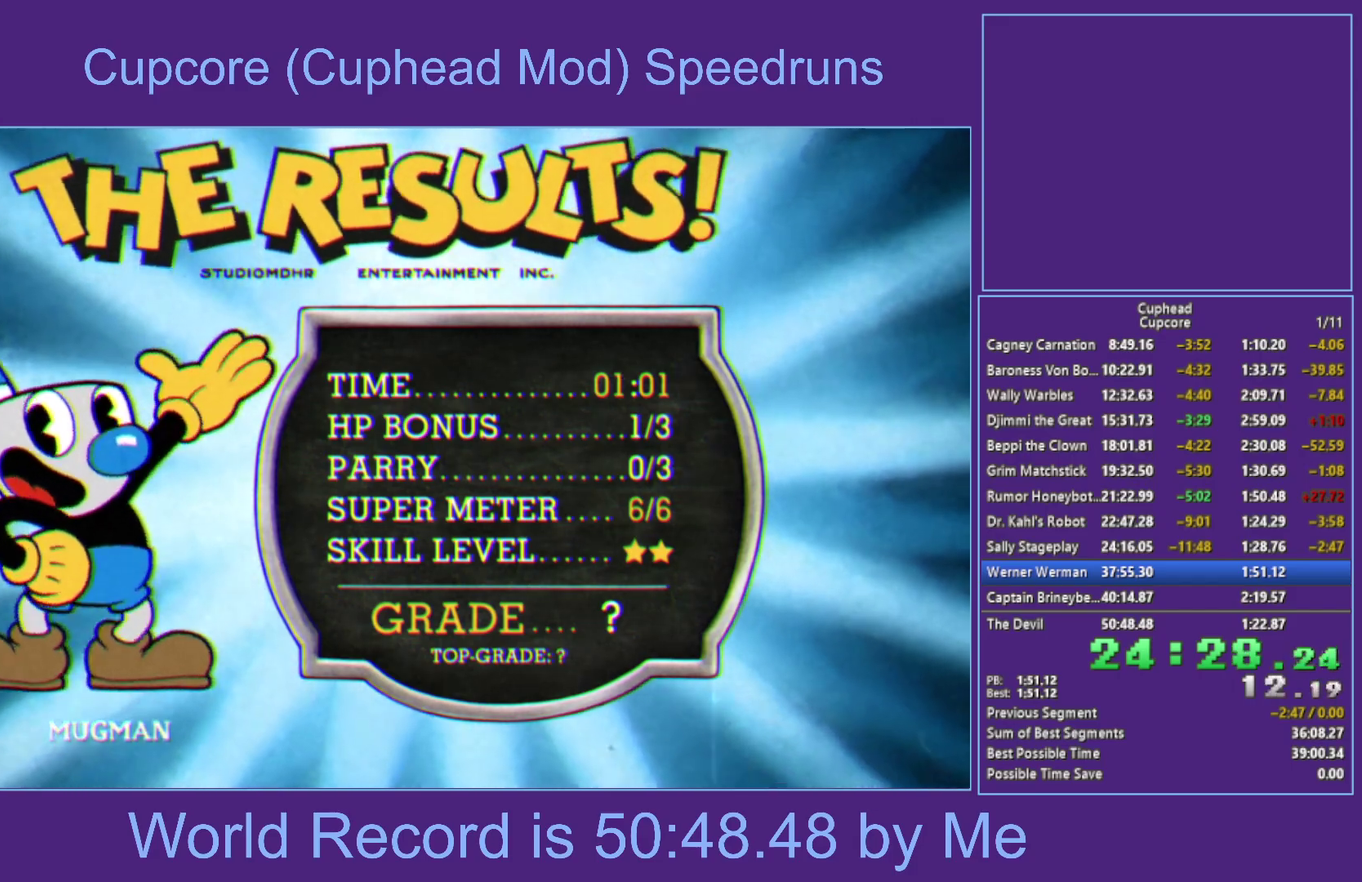
{"buttons": ["A"], "left_stick": "center", "right_stick": "center", "events": [[17, "A", "down"], [100, "A", "up"], [183, "A", "down"], [267, "A", "up"], [350, "A", "down"]]}
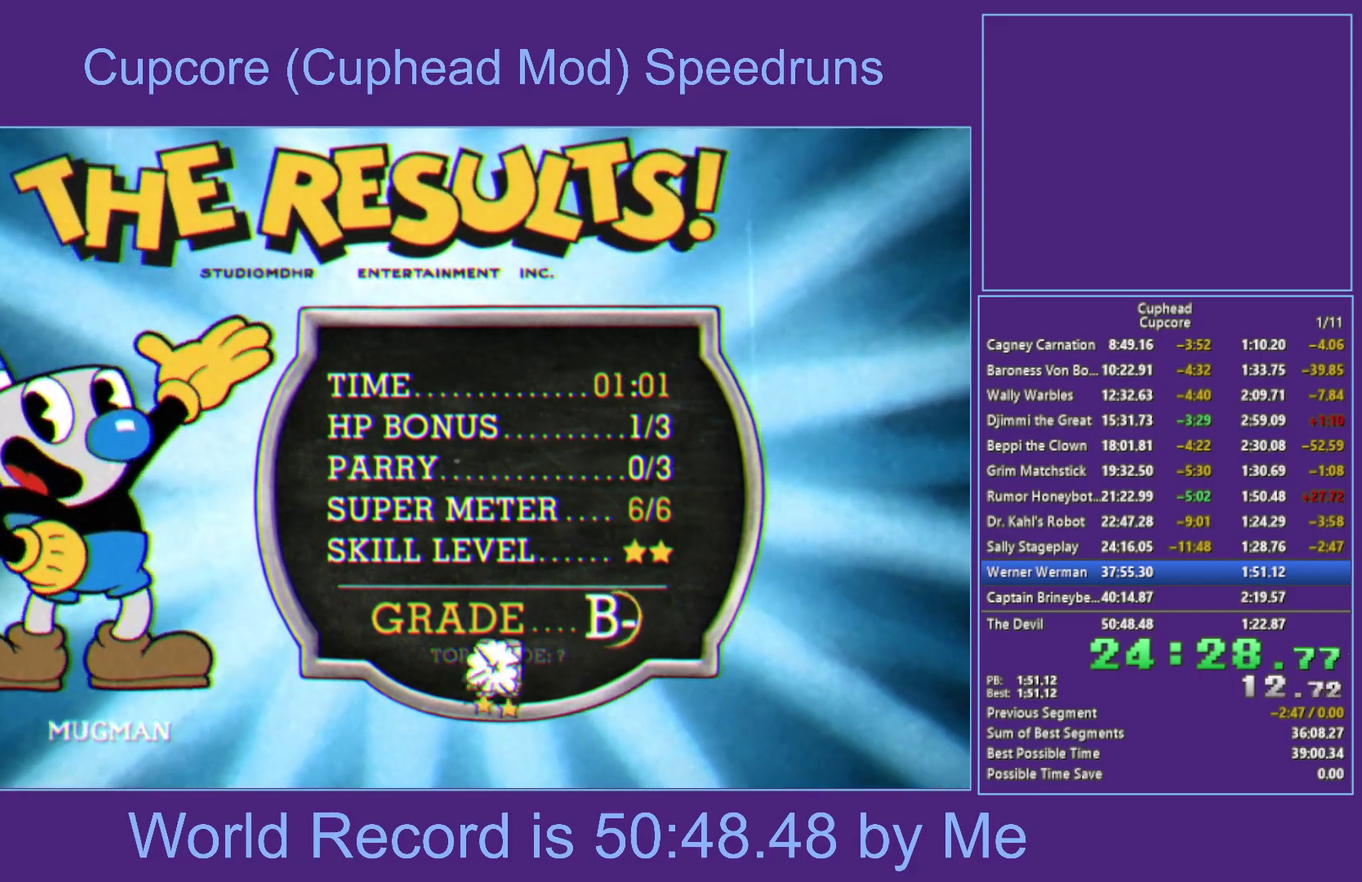
{"buttons": [], "left_stick": "center", "right_stick": "center", "events": [[67, "A", "up"], [133, "A", "down"], [217, "A", "up"], [333, "A", "down"], [400, "A", "up"]]}